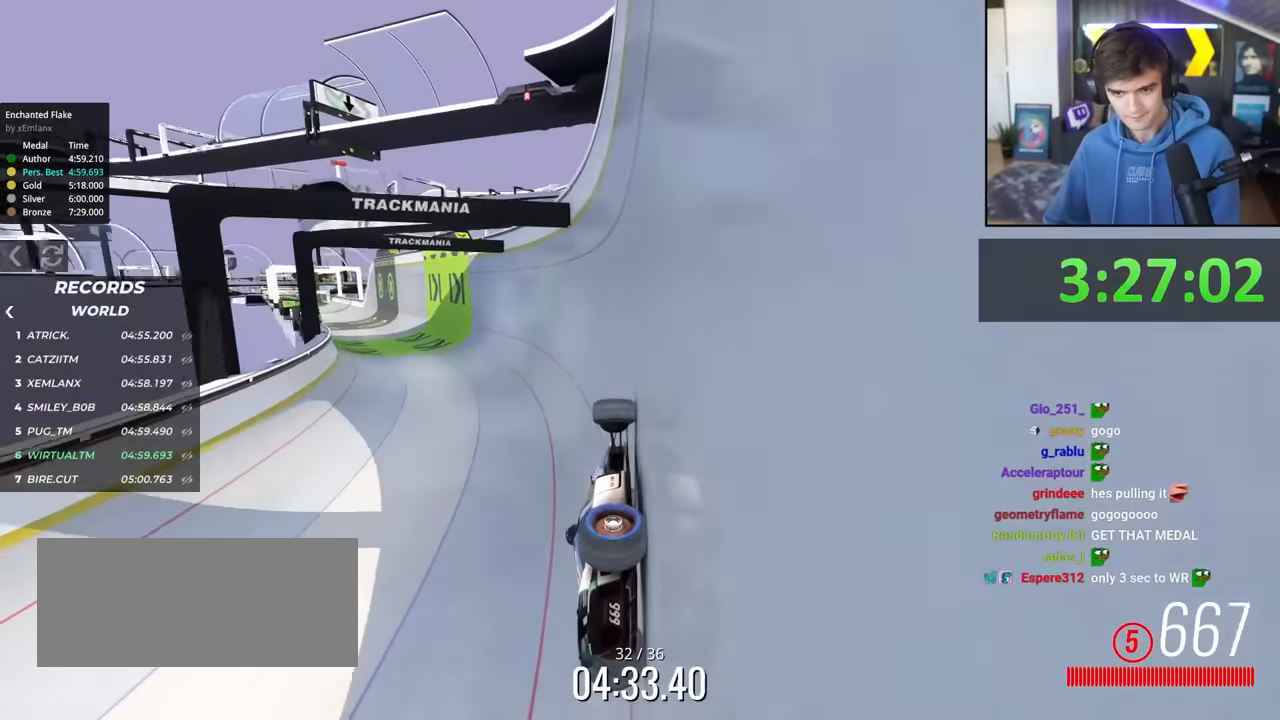
Gameplay with keyboard; each line is a JSON object with the keys held at the frame after it. "events" lists presses ("down") and releases ("up") of "brake", "down", "left", "right" and "up" between this image and that frame as [ms after this image, input, new state], when the widget could be followed in between. No other keys are recorded. Mouse input is not recorded. Key names are as the overlay labels them; some are game actions (e.g. jump) rather than physical keys.
{"keys": ["up"], "events": [[34, "left", "up"], [367, "right", "down"], [467, "right", "up"]]}
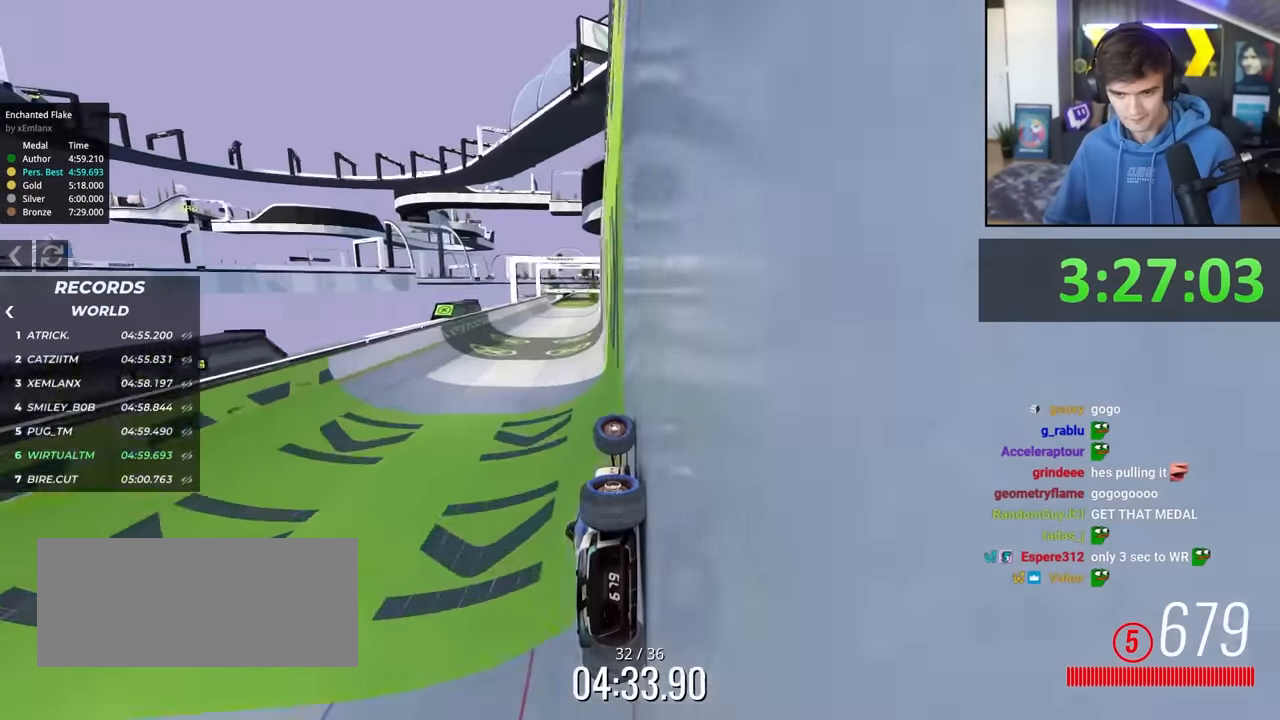
{"keys": ["up"], "events": []}
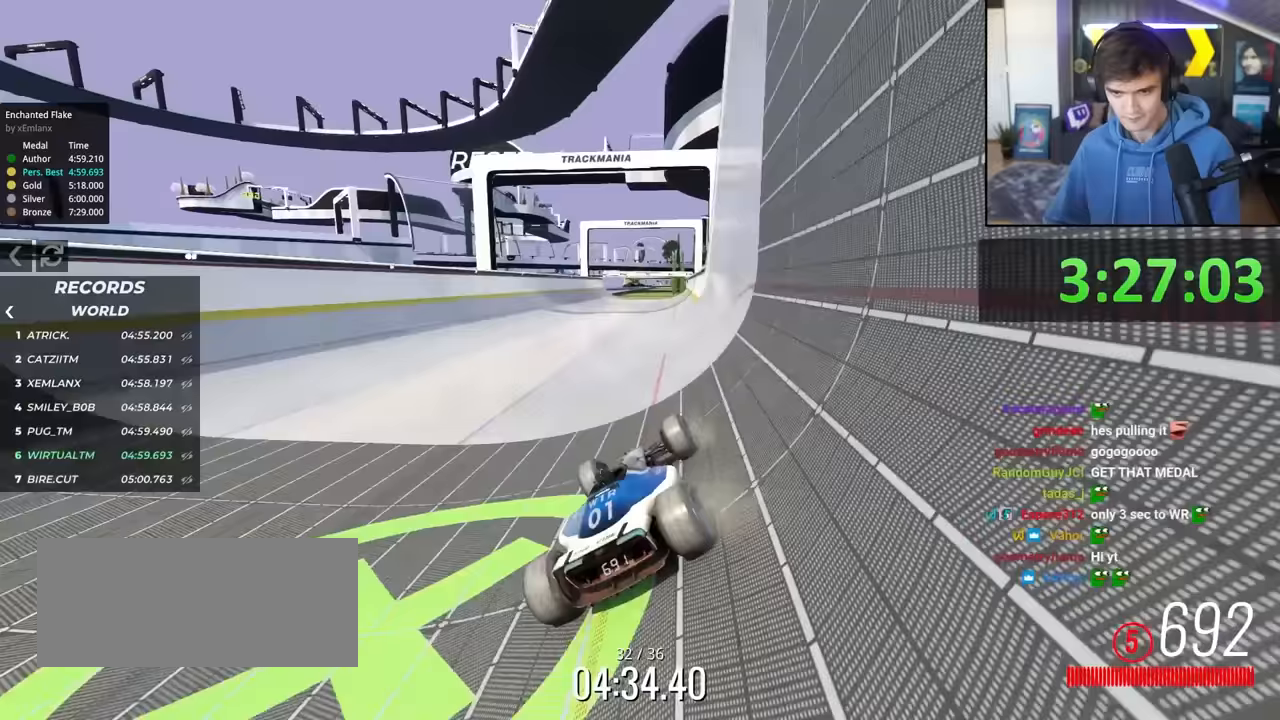
{"keys": ["up"], "events": [[267, "left", "down"], [400, "left", "up"]]}
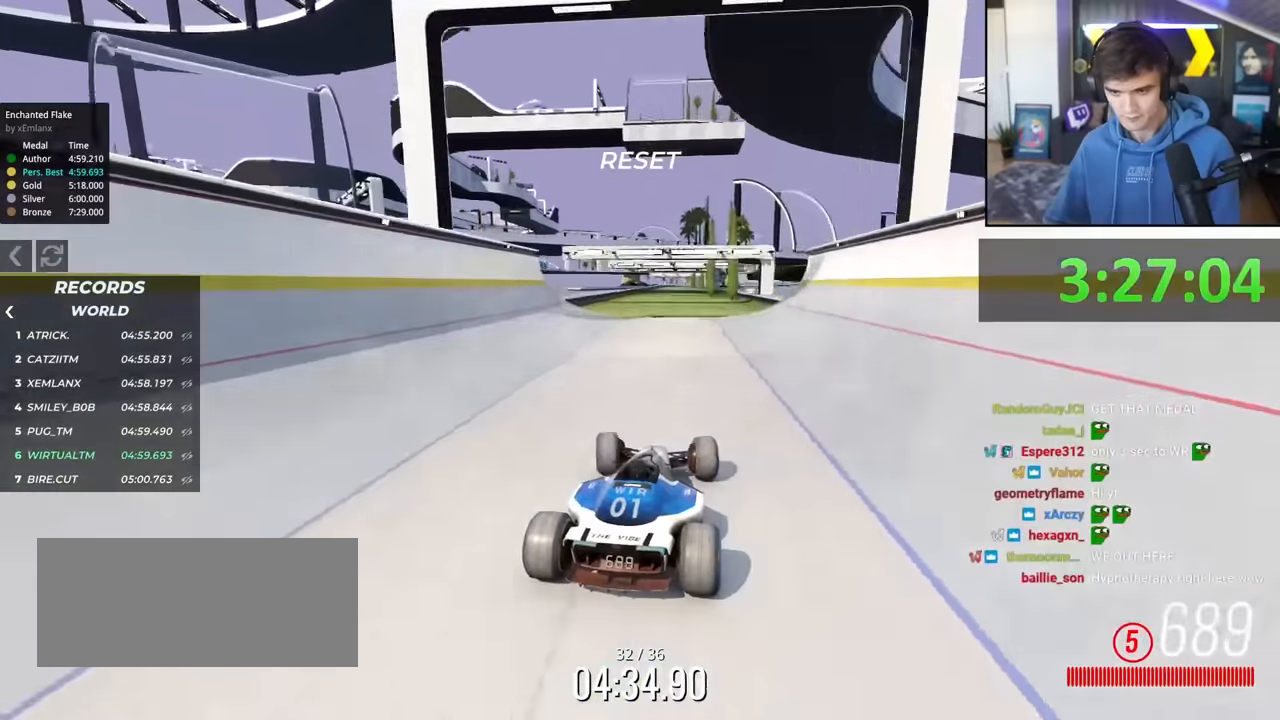
{"keys": ["up"], "events": [[33, "right", "down"], [83, "right", "up"], [367, "right", "down"], [467, "right", "up"]]}
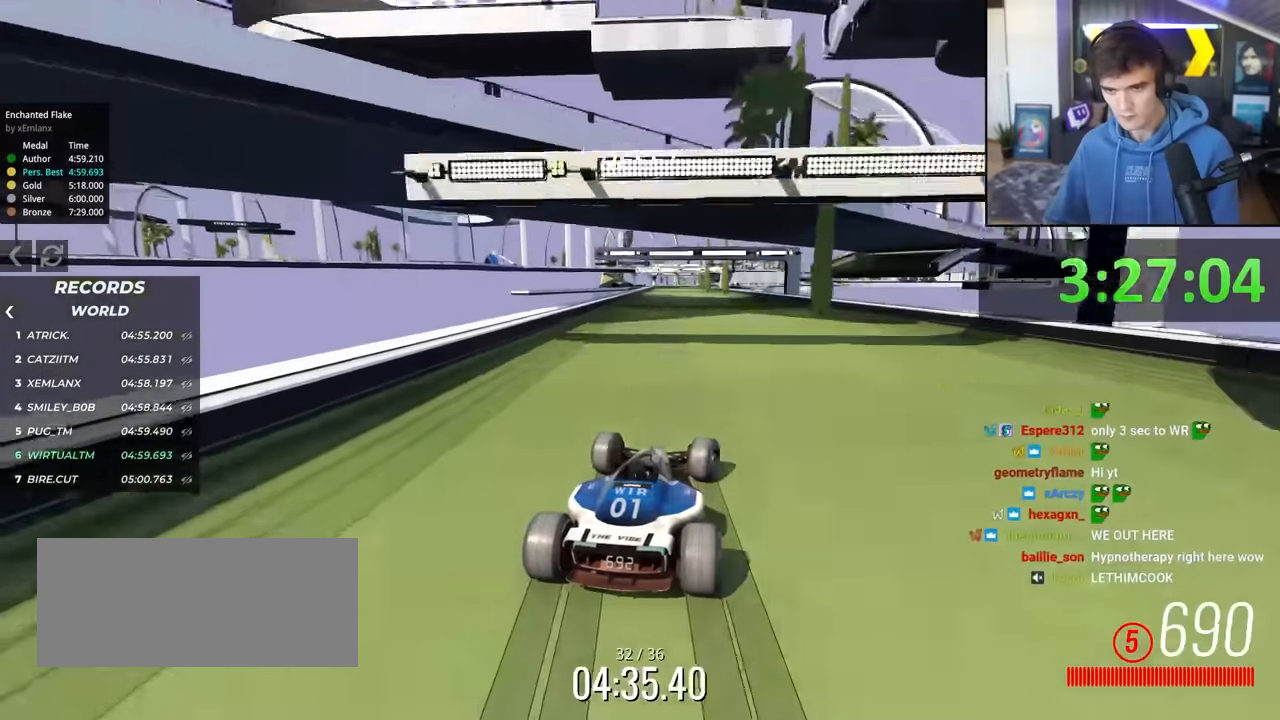
{"keys": ["up"], "events": [[50, "left", "down"], [183, "left", "up"]]}
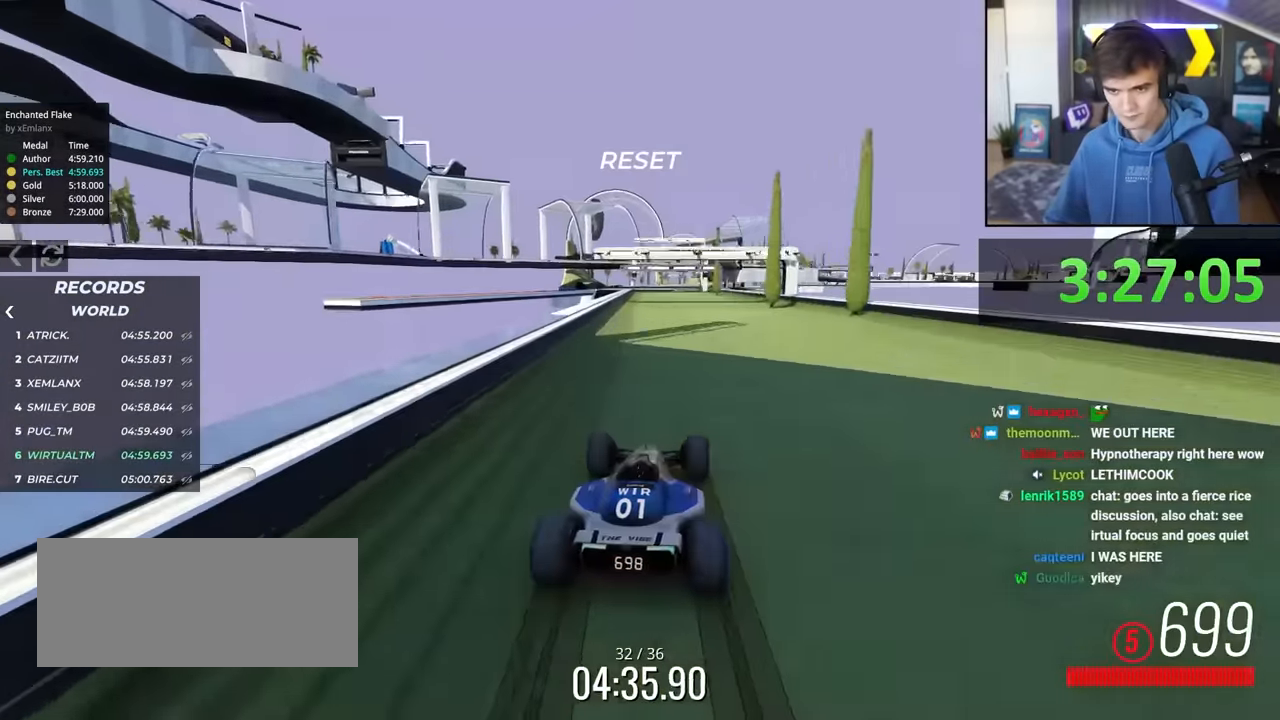
{"keys": ["up"], "events": [[400, "right", "down"], [450, "right", "up"]]}
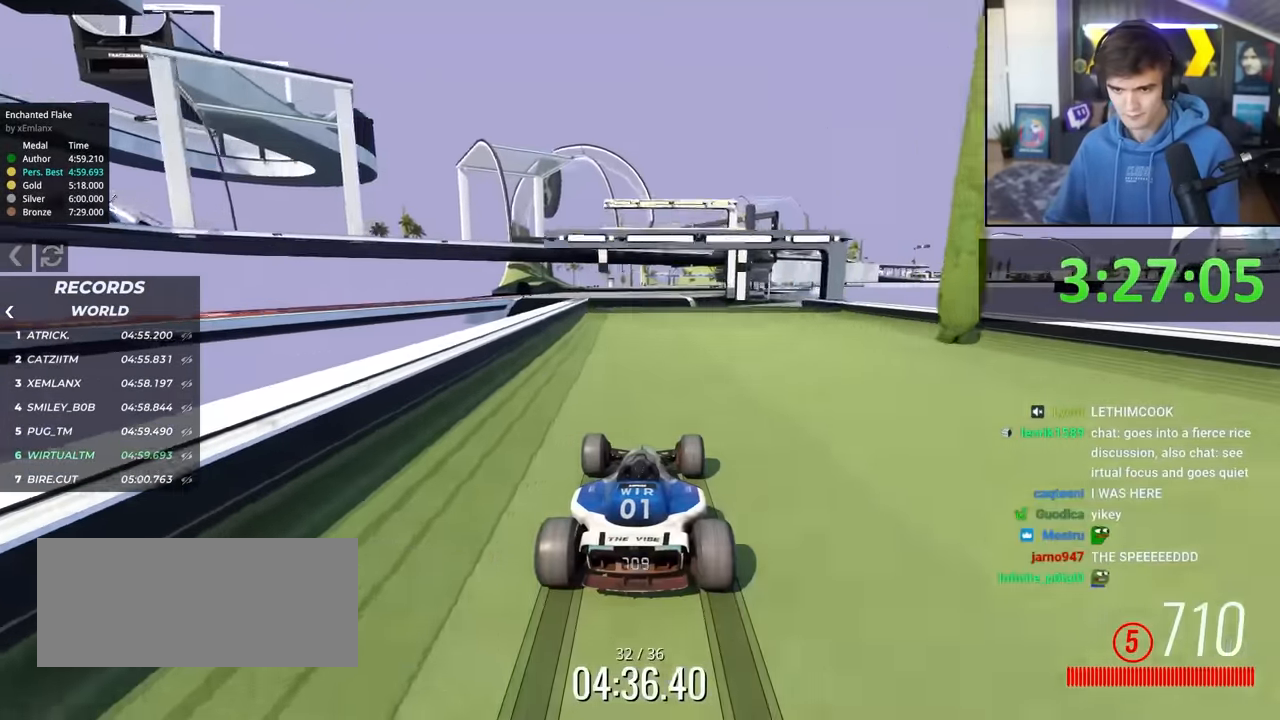
{"keys": ["up"], "events": []}
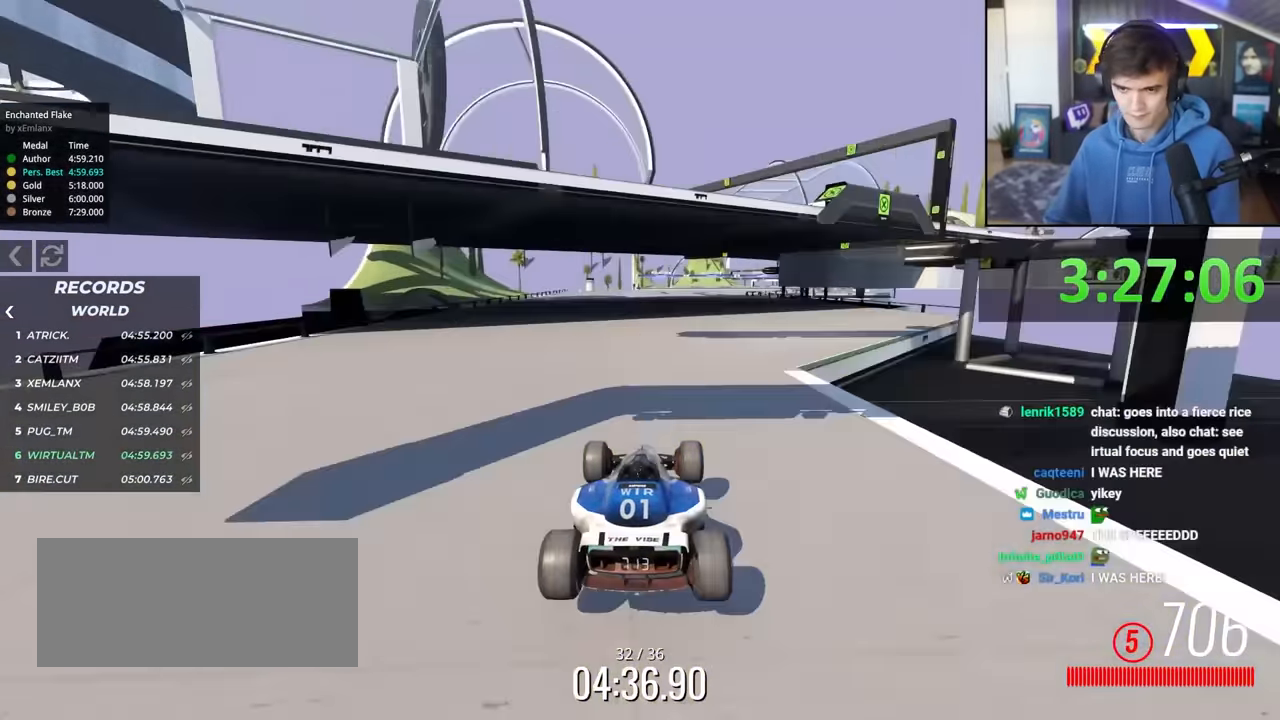
{"keys": ["up"], "events": [[100, "right", "down"], [233, "right", "up"]]}
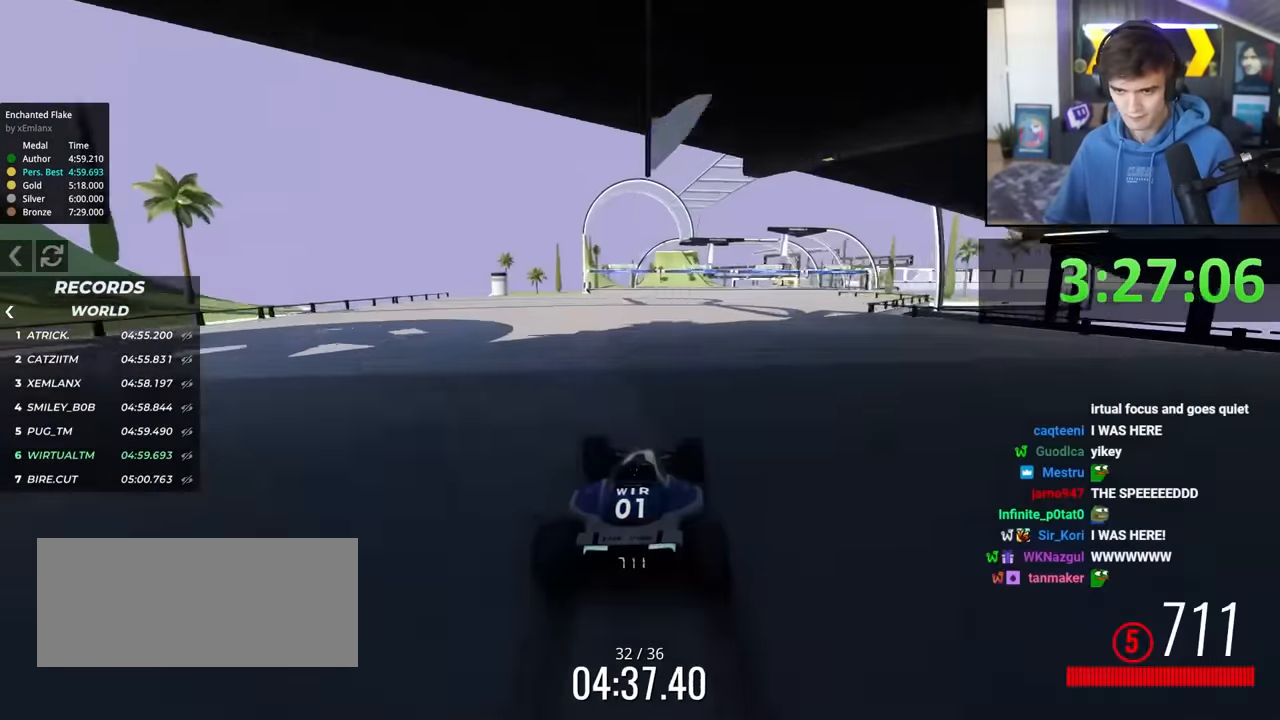
{"keys": ["up"], "events": [[17, "right", "down"], [167, "right", "up"], [300, "right", "down"], [400, "right", "up"]]}
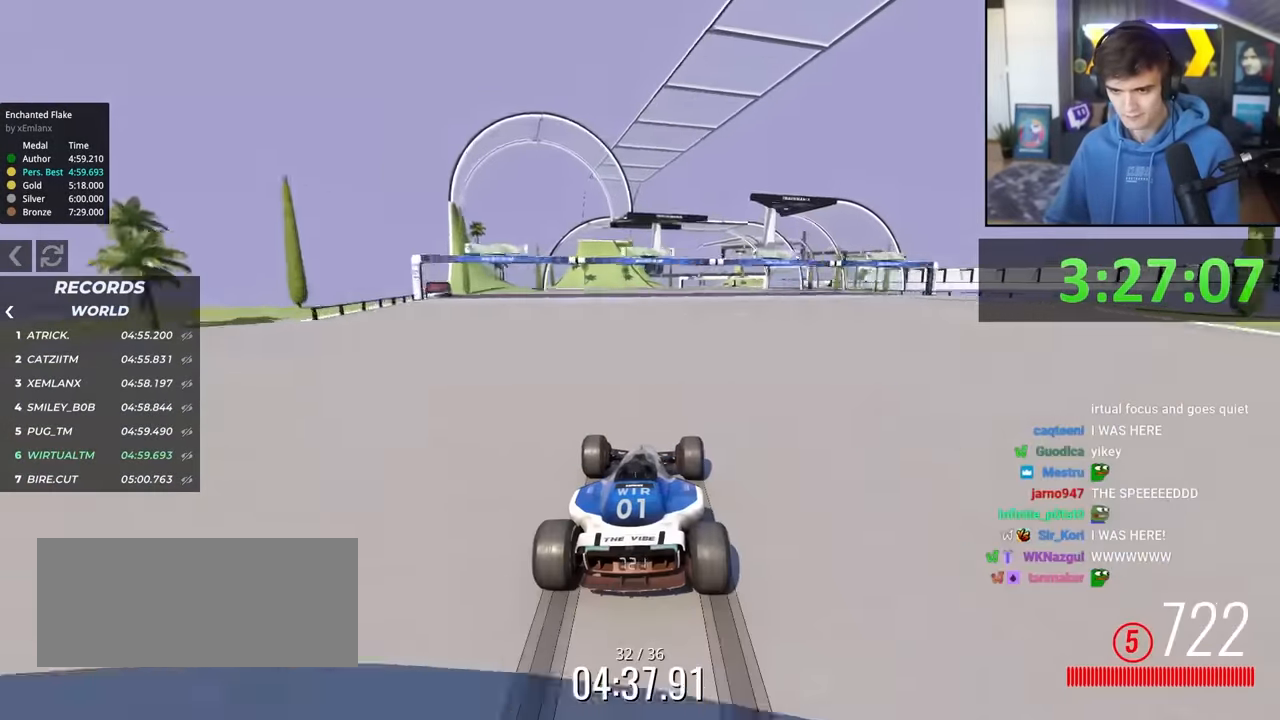
{"keys": ["up"], "events": [[33, "right", "down"], [83, "right", "up"]]}
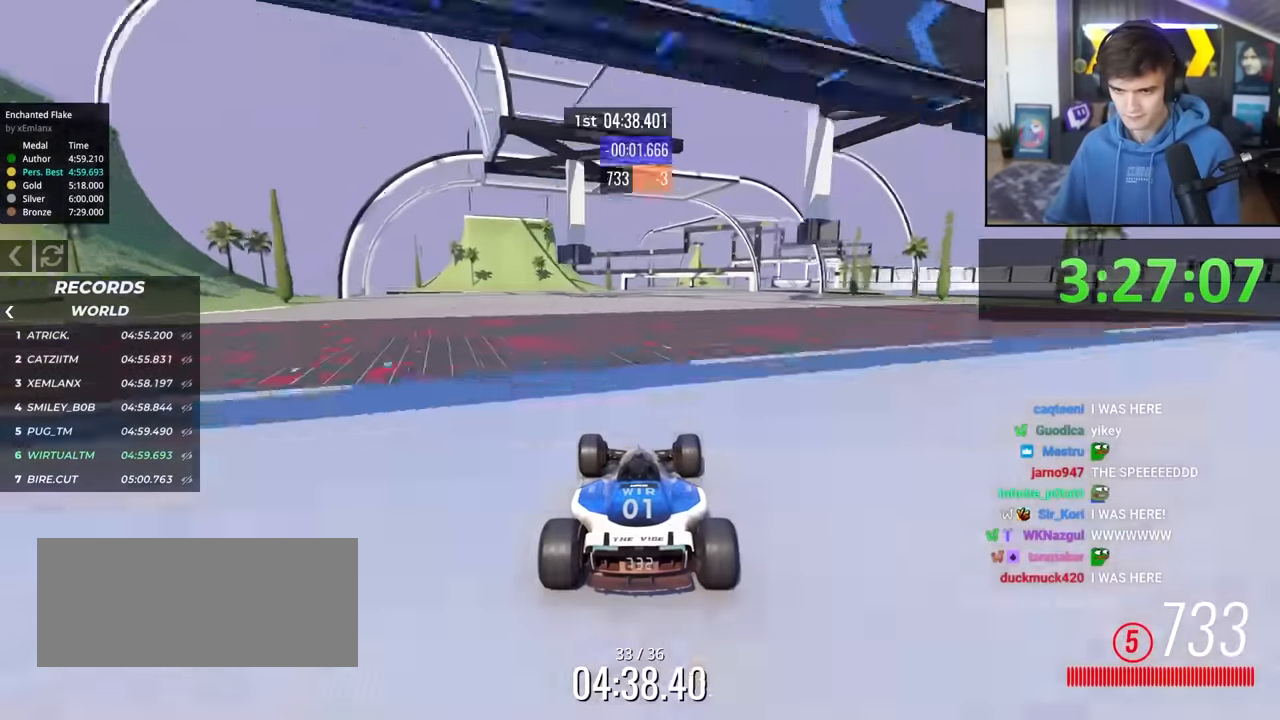
{"keys": ["right", "up"], "events": [[17, "right", "down"], [150, "right", "up"], [233, "right", "down"], [333, "right", "up"], [433, "right", "down"]]}
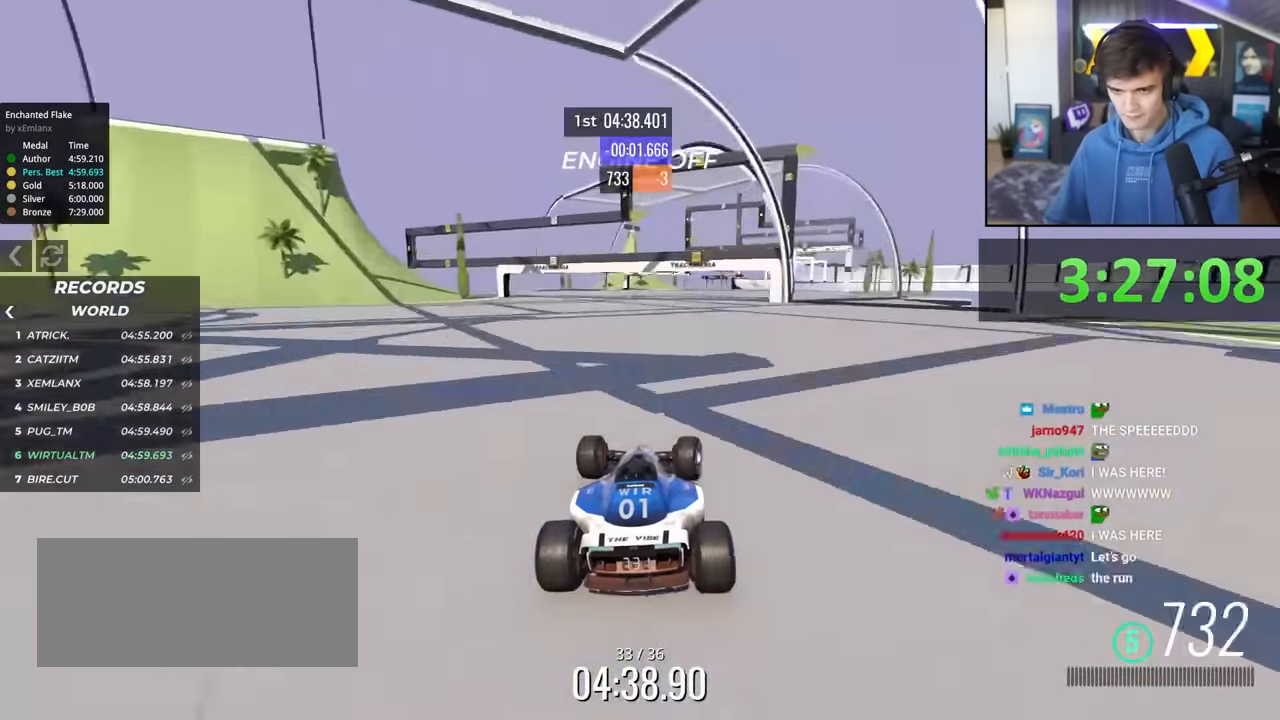
{"keys": ["right", "up"], "events": [[17, "right", "up"], [117, "right", "down"], [217, "right", "up"], [300, "right", "down"], [400, "right", "up"], [500, "right", "down"]]}
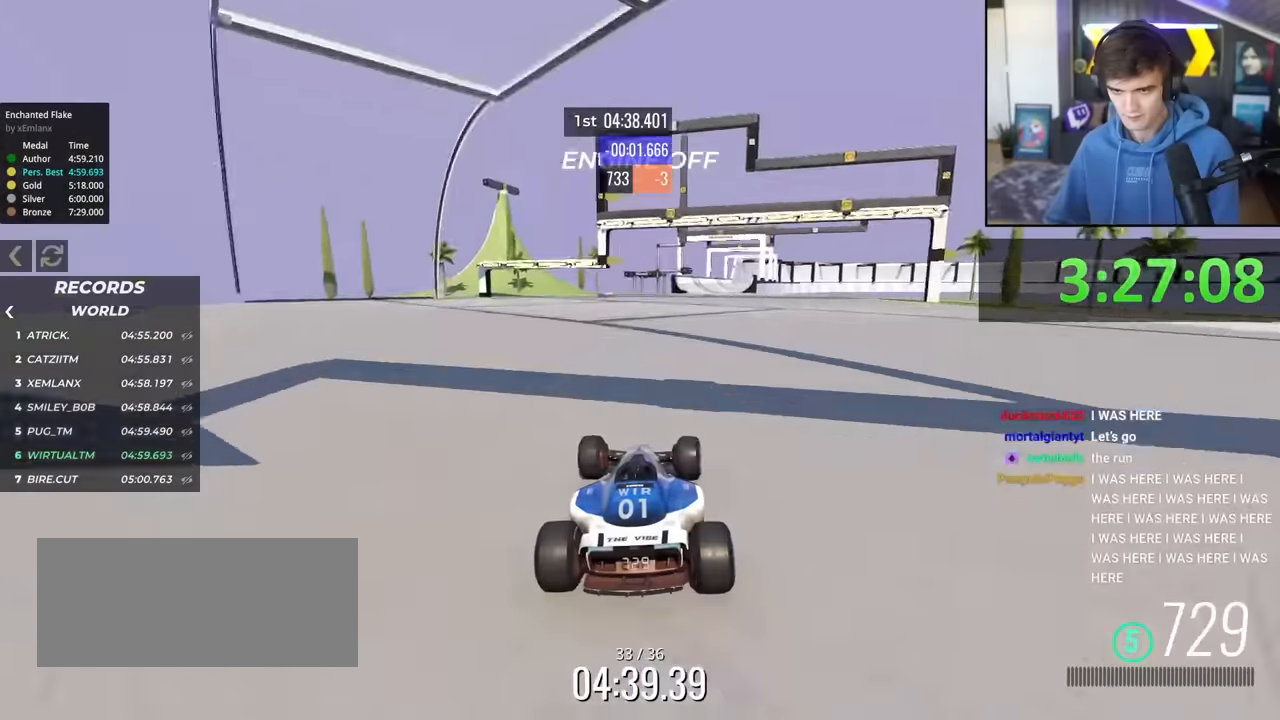
{"keys": ["up"], "events": [[133, "right", "up"], [267, "right", "down"], [367, "right", "up"]]}
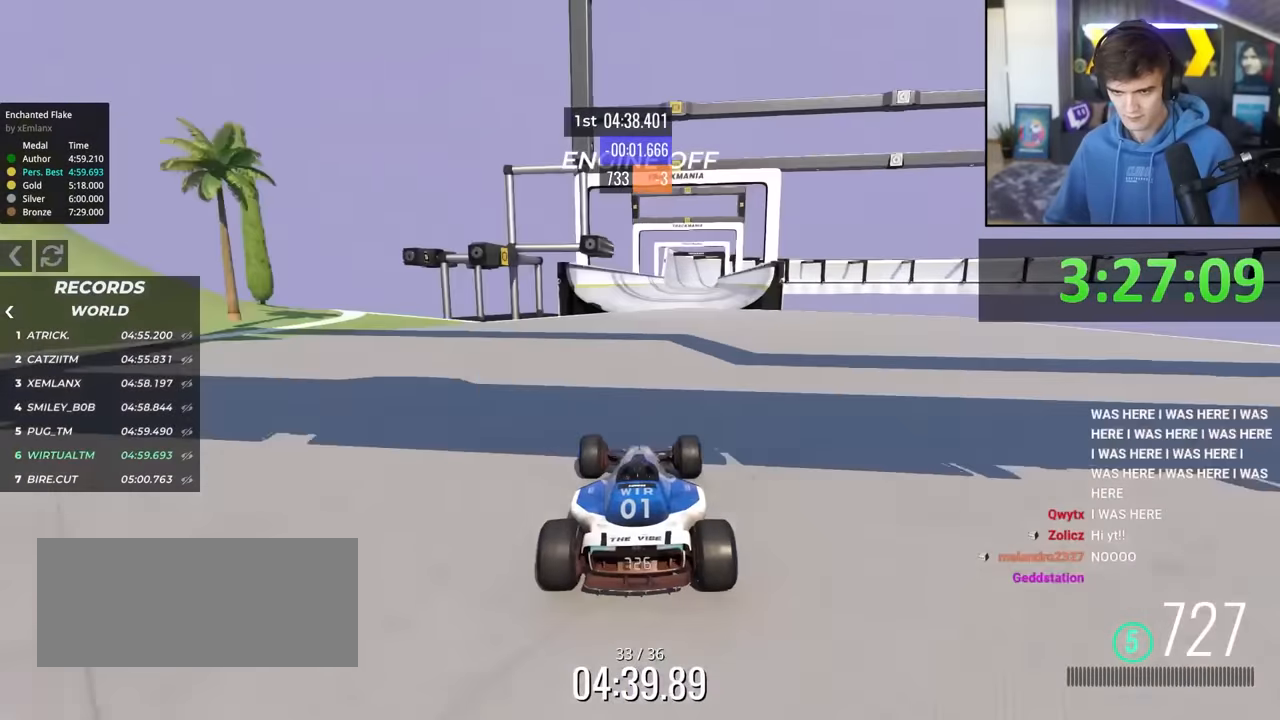
{"keys": ["up"], "events": [[183, "left", "down"], [283, "left", "up"]]}
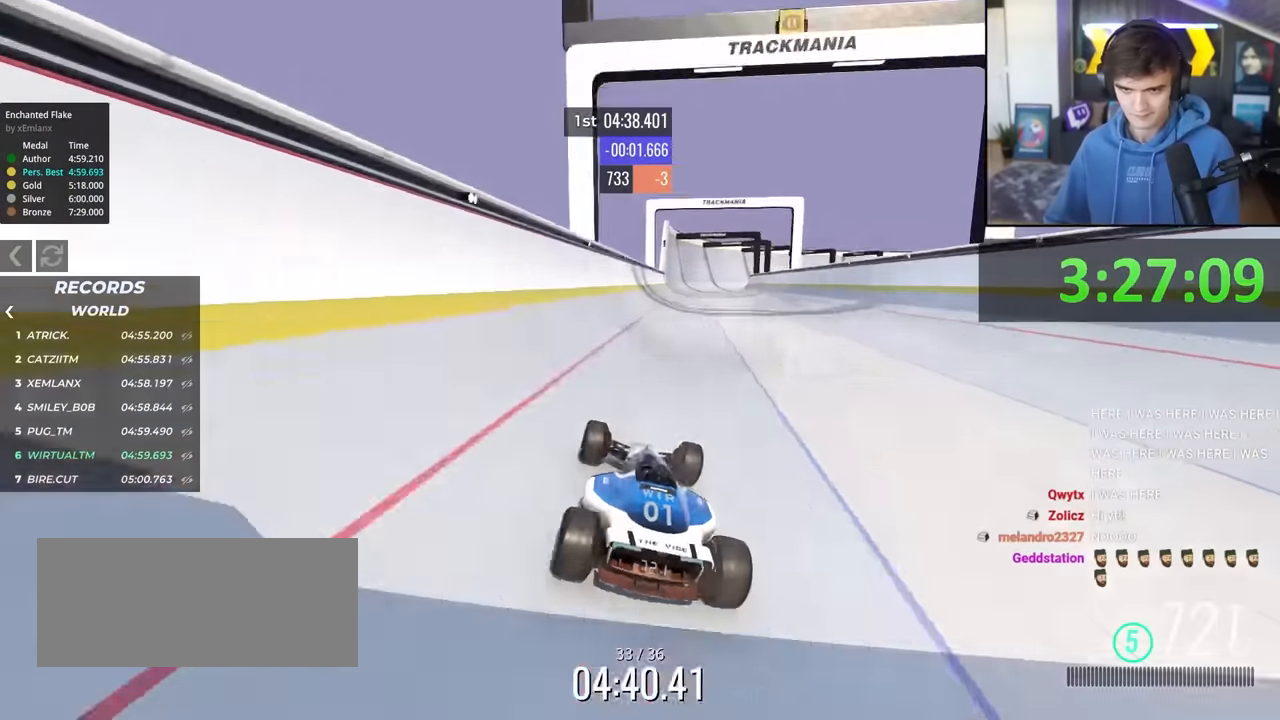
{"keys": ["up"], "events": [[450, "left", "down"], [500, "left", "up"]]}
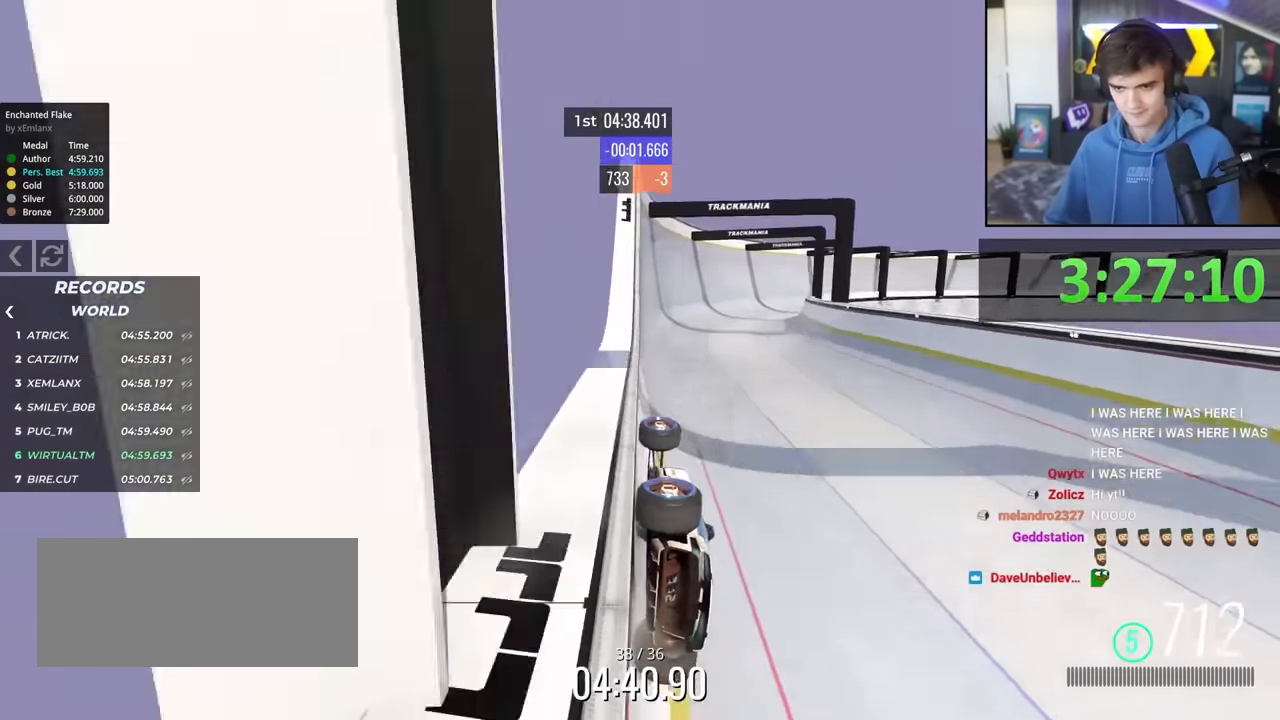
{"keys": ["left", "up"], "events": [[83, "left", "down"]]}
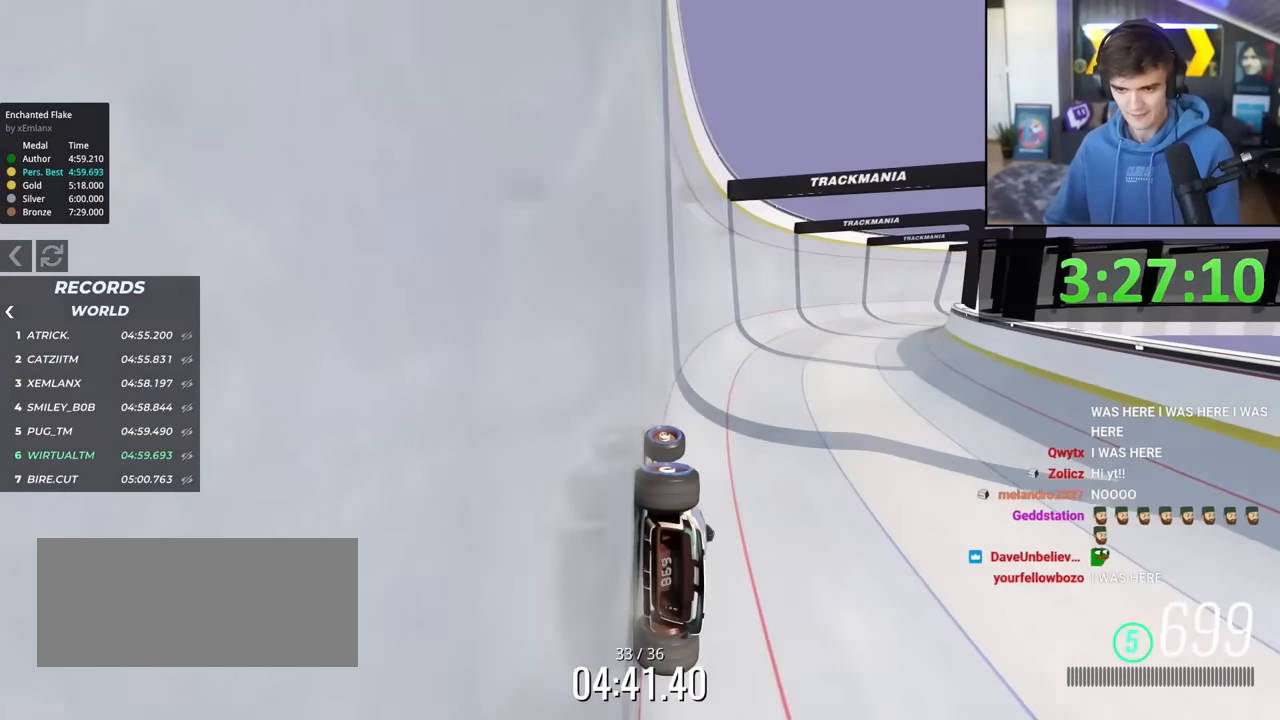
{"keys": ["up"], "events": [[50, "left", "up"], [100, "right", "down"], [200, "right", "up"], [233, "right", "down"], [333, "right", "up"]]}
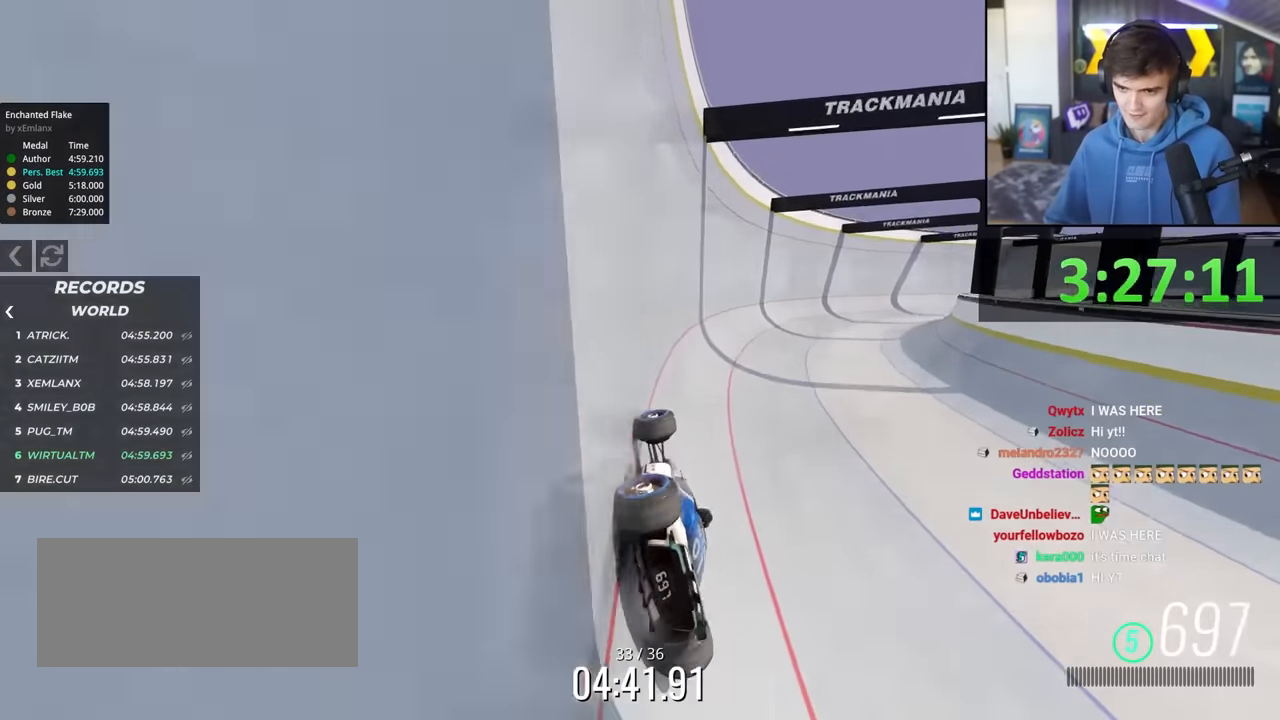
{"keys": ["up"], "events": [[250, "left", "down"], [400, "left", "up"]]}
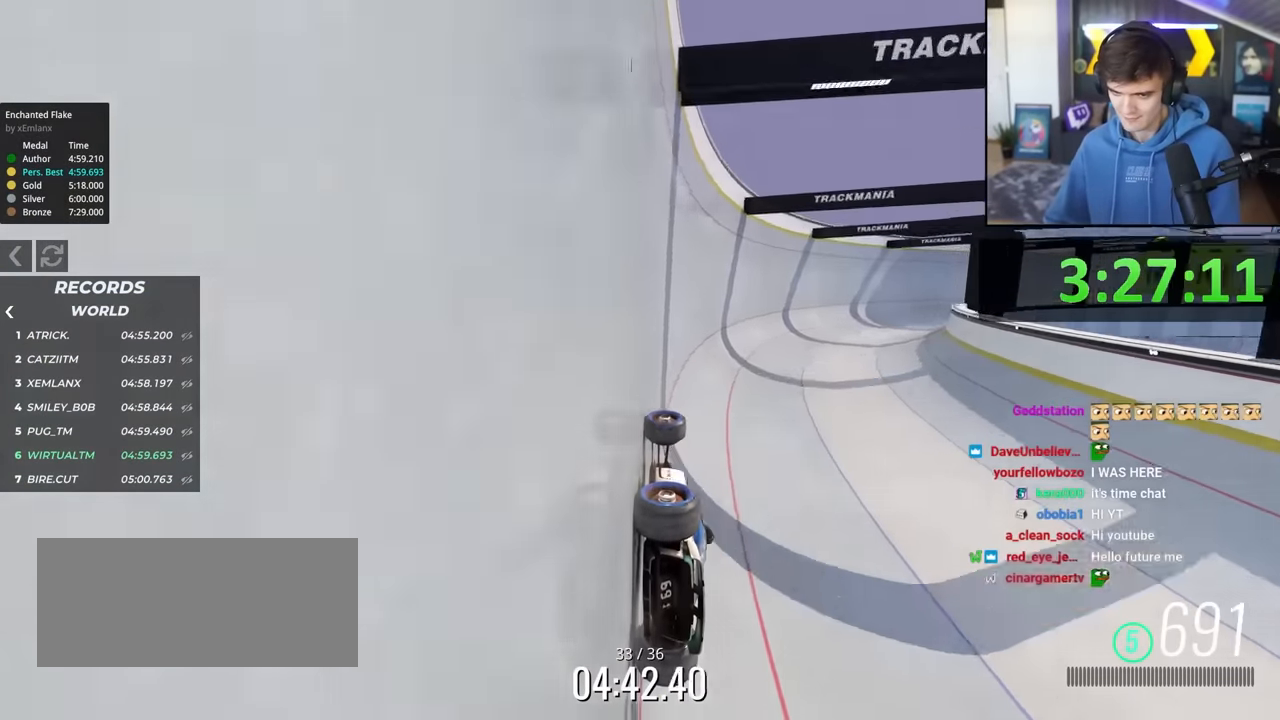
{"keys": ["up"], "events": []}
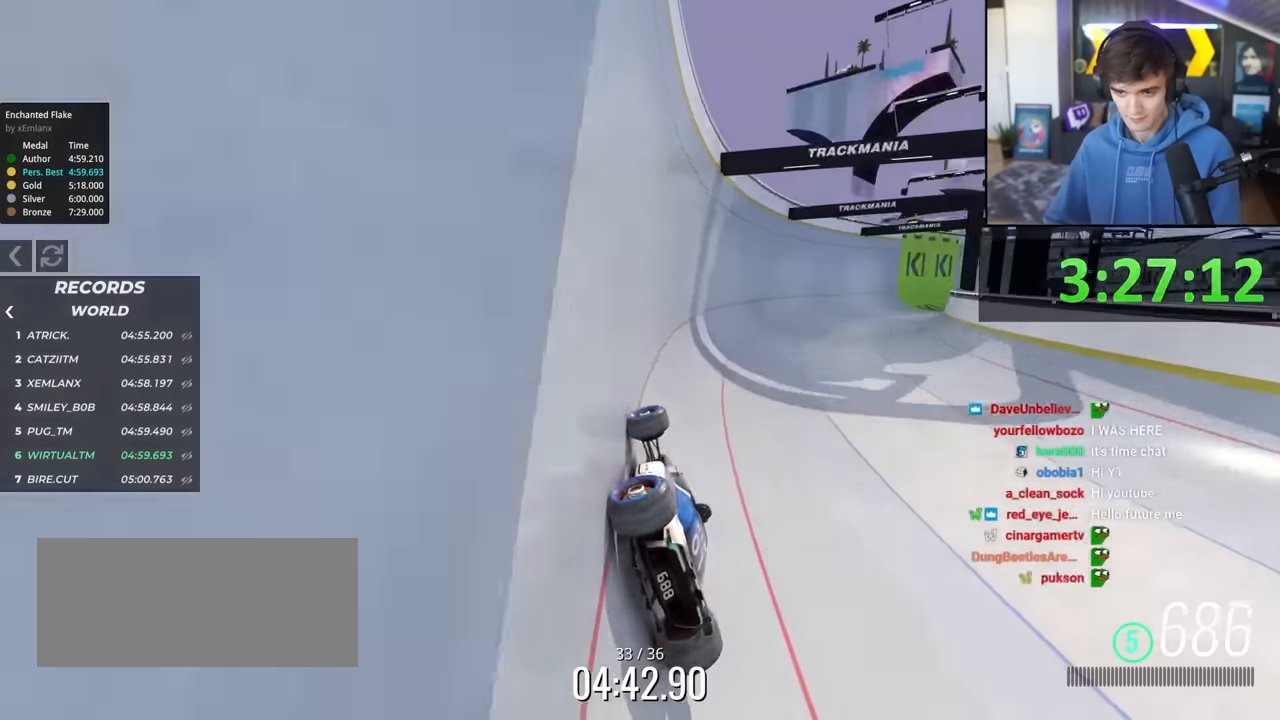
{"keys": ["up"], "events": []}
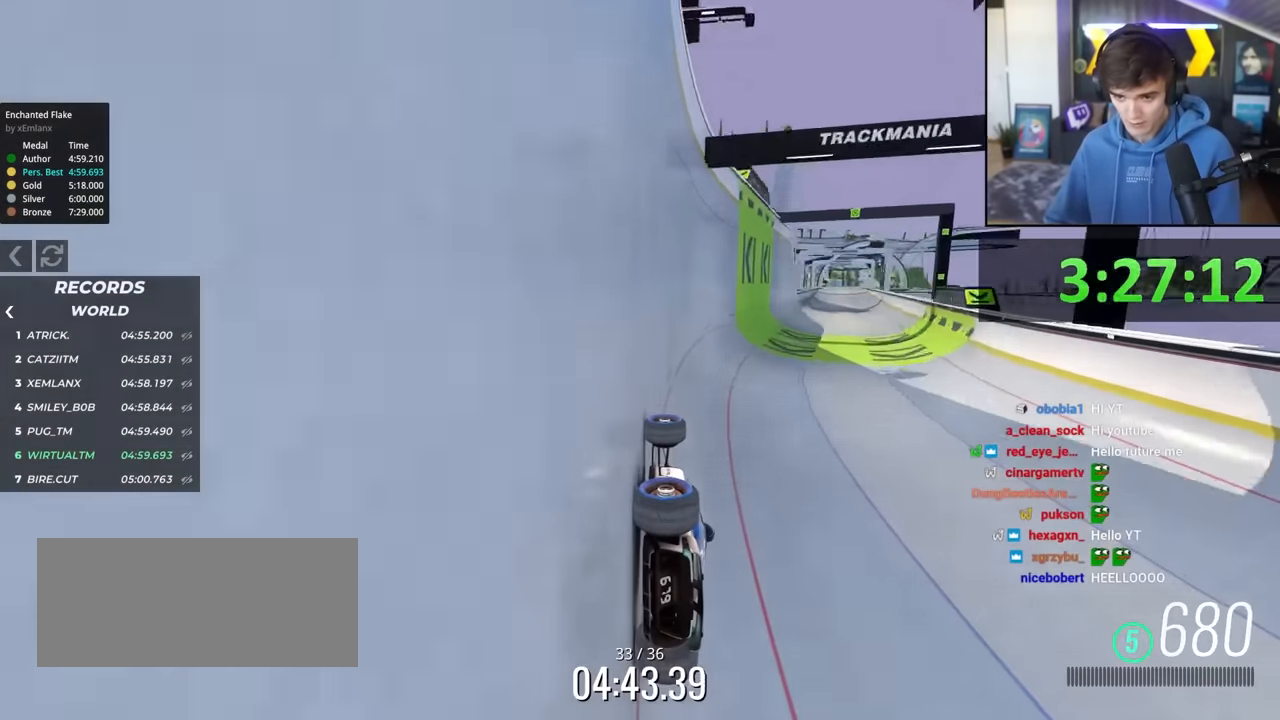
{"keys": ["up"], "events": []}
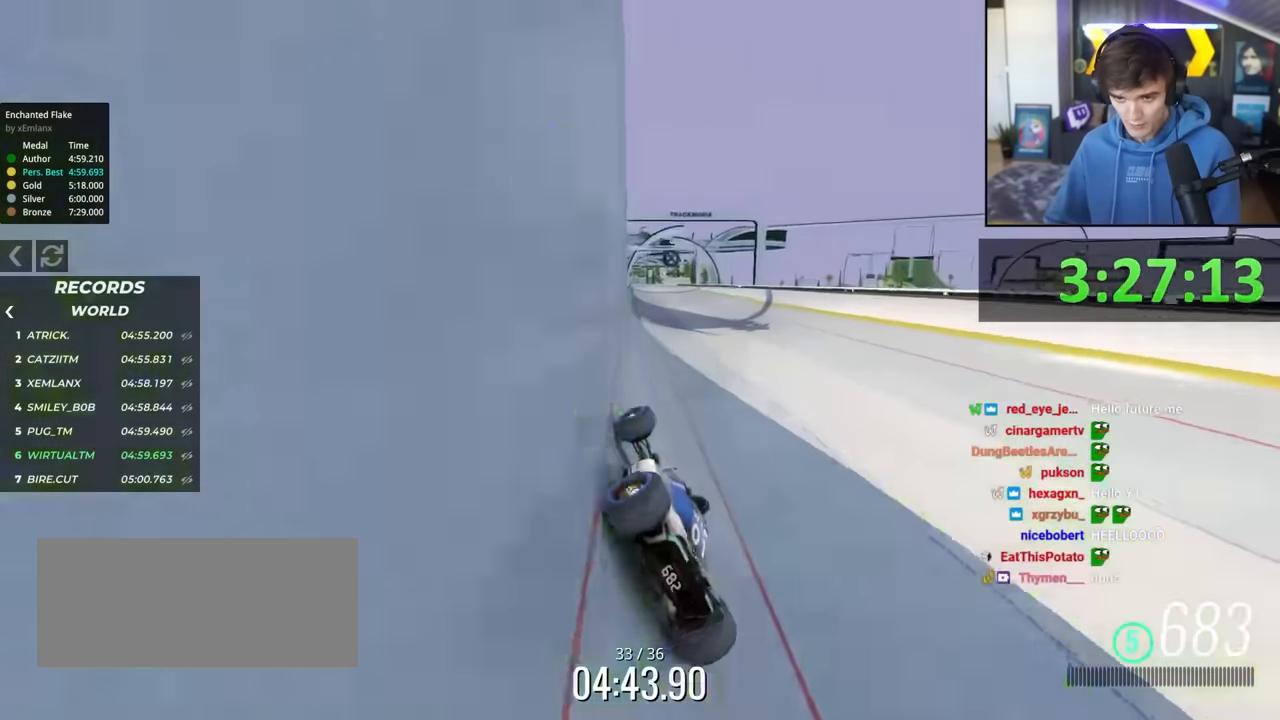
{"keys": ["up"], "events": [[317, "right", "down"], [417, "right", "up"]]}
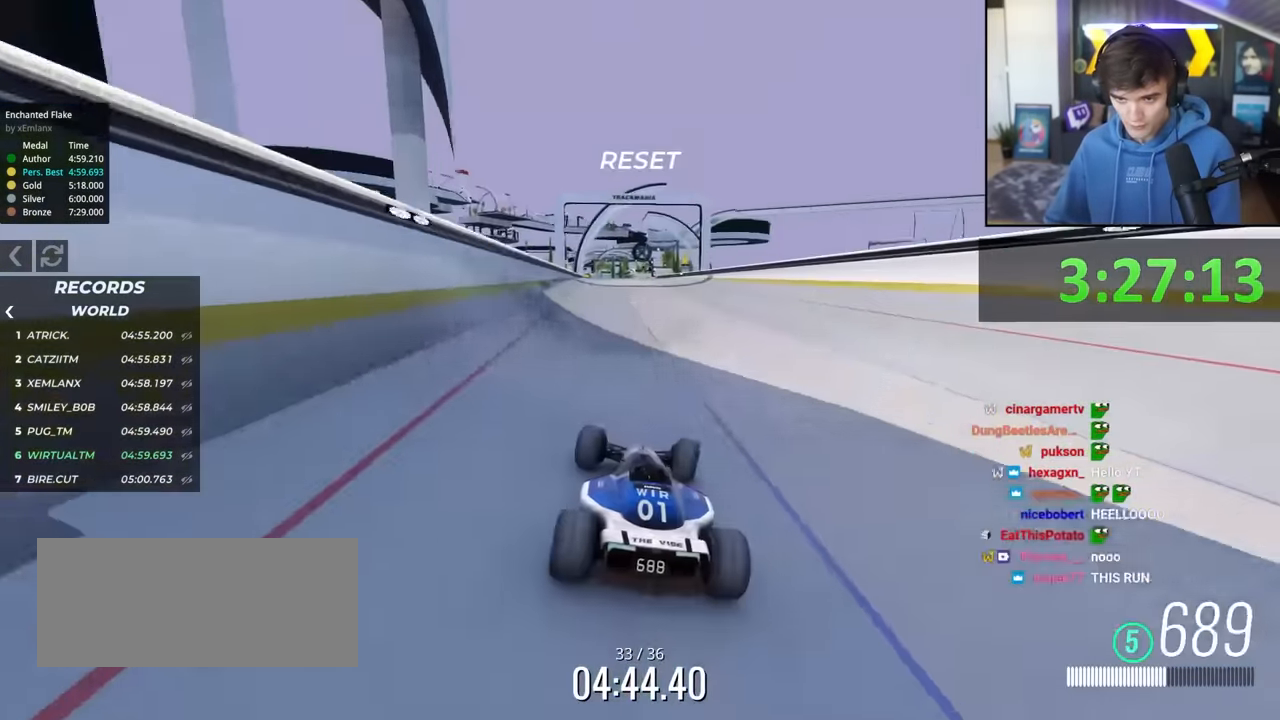
{"keys": ["up"], "events": [[233, "left", "down"], [283, "left", "up"]]}
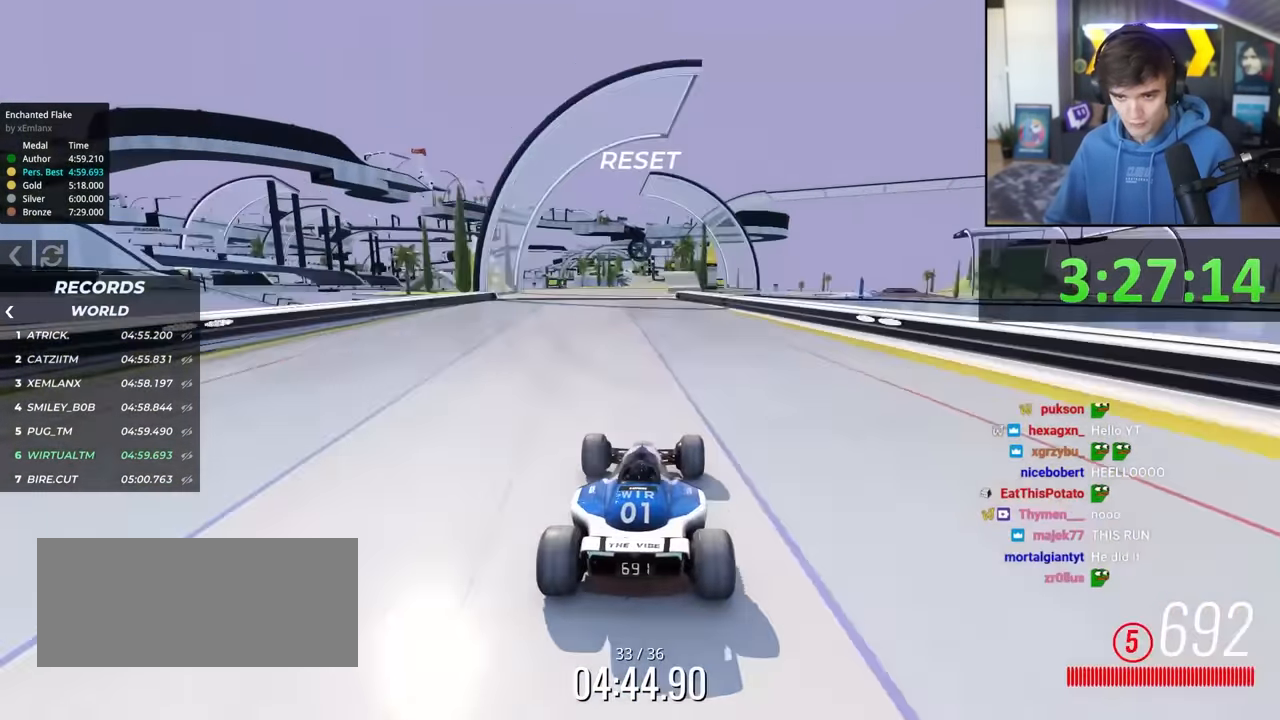
{"keys": ["up"], "events": []}
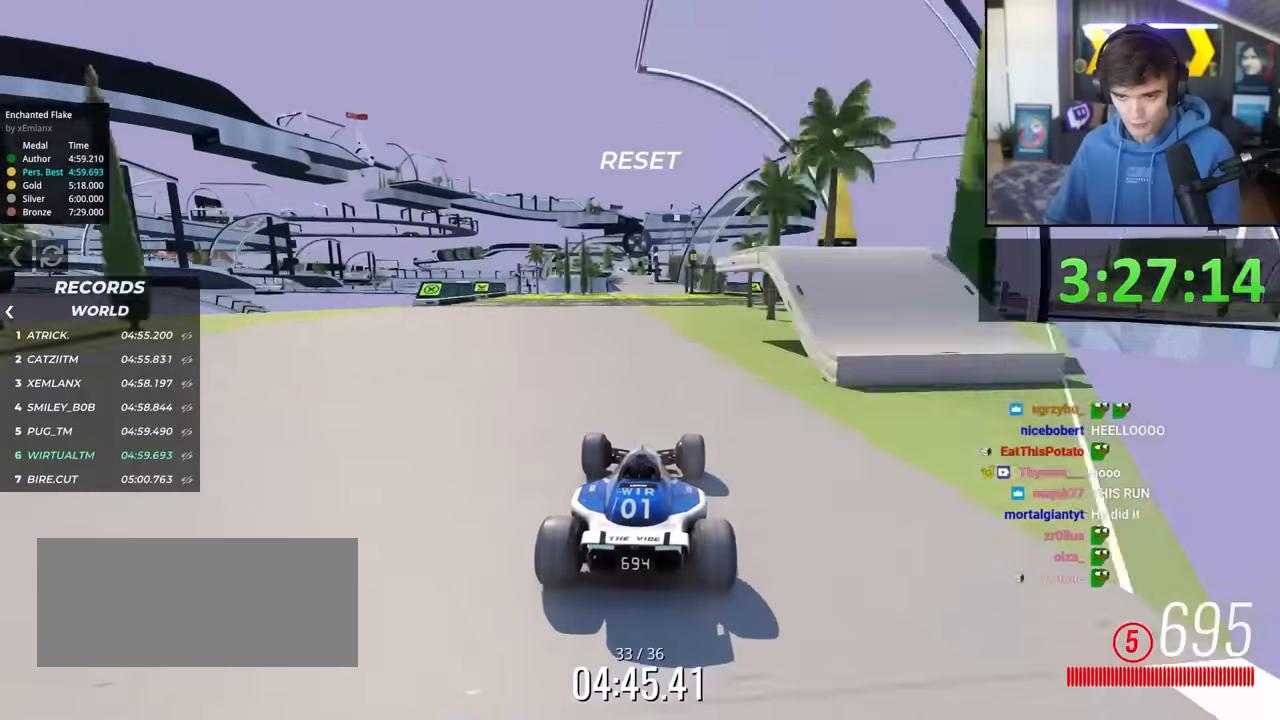
{"keys": ["left", "up"], "events": [[133, "left", "down"], [183, "left", "up"], [467, "left", "down"]]}
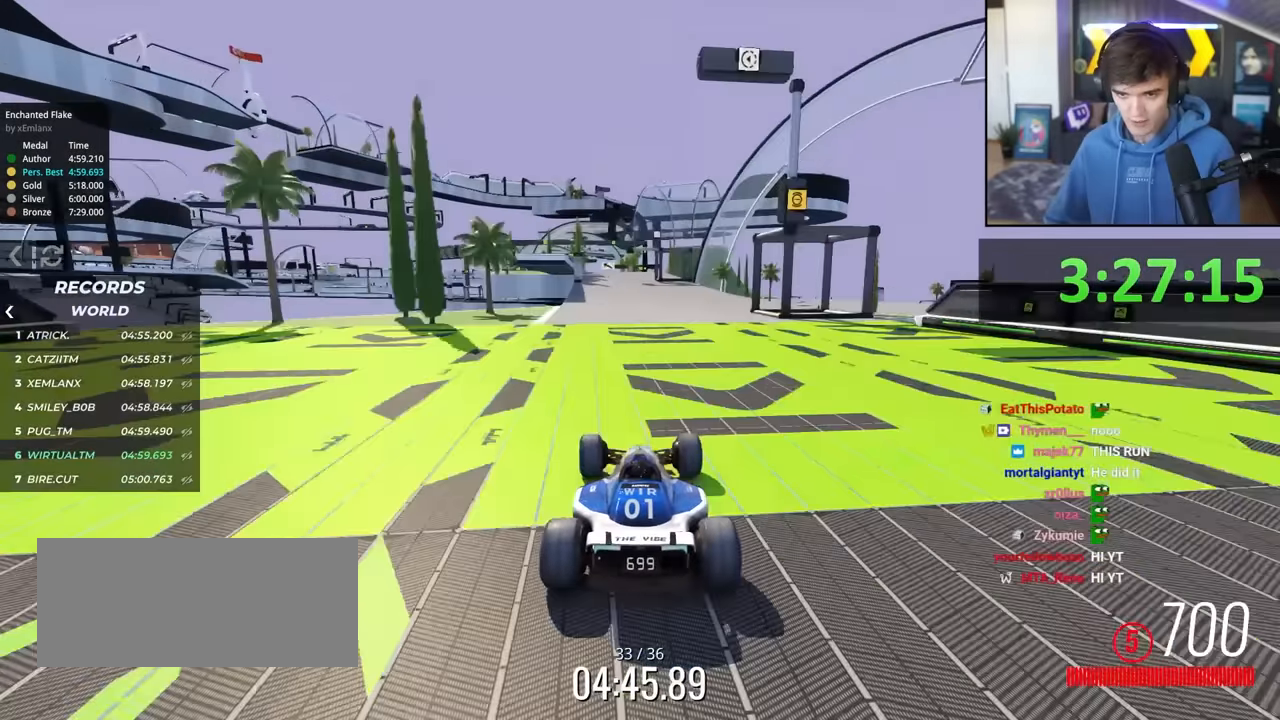
{"keys": ["up"], "events": [[50, "left", "up"]]}
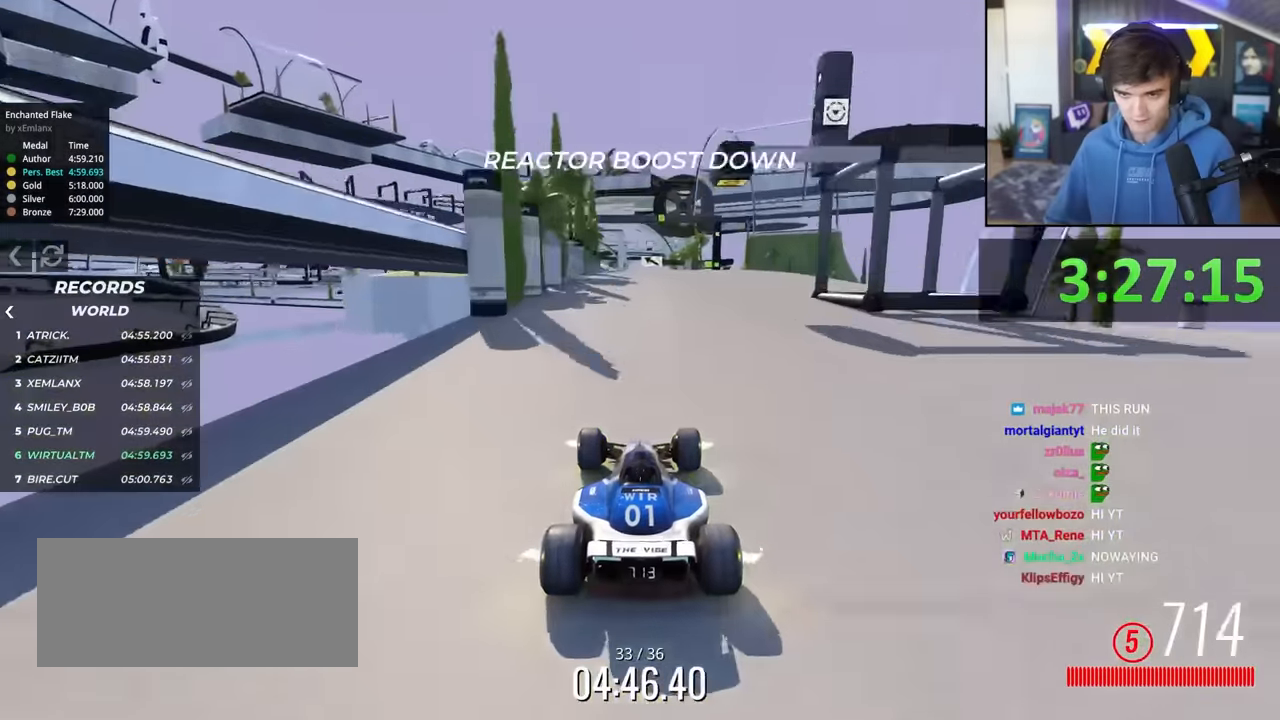
{"keys": ["left", "up"], "events": [[17, "right", "down"], [67, "right", "up"], [200, "left", "down"], [350, "left", "up"], [433, "left", "down"]]}
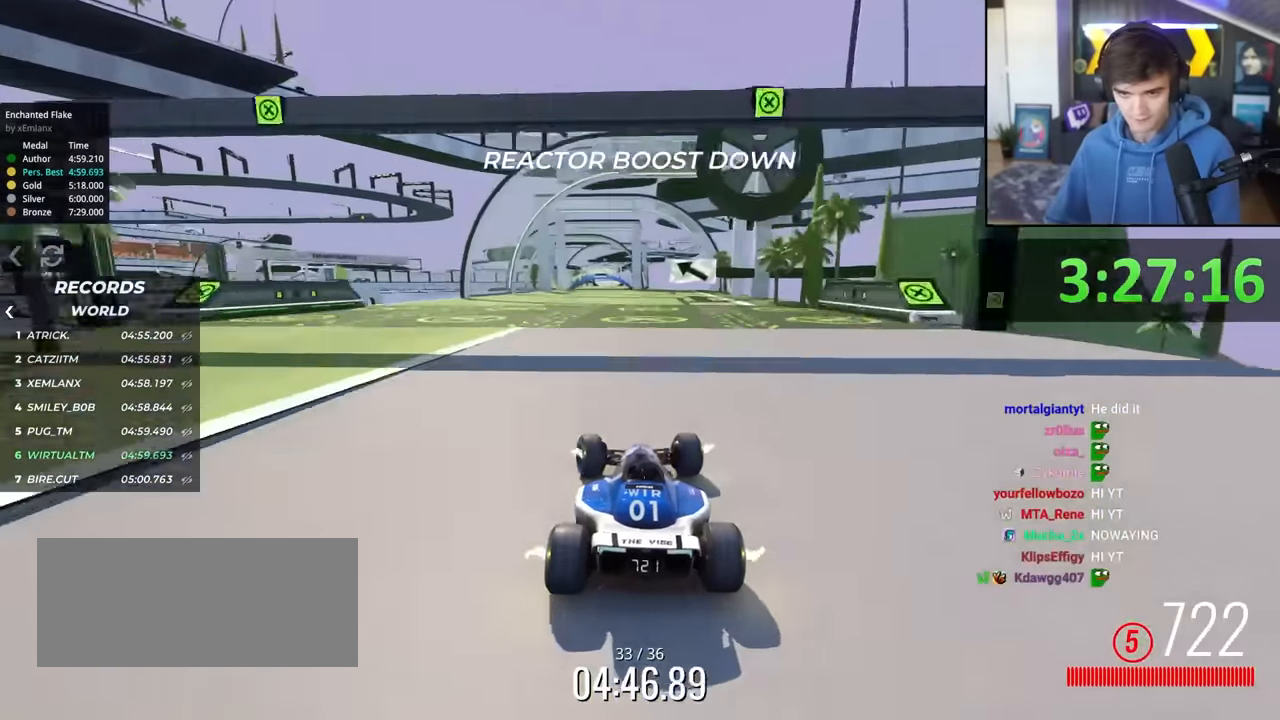
{"keys": ["up"], "events": [[83, "left", "up"], [183, "right", "down"], [317, "right", "up"]]}
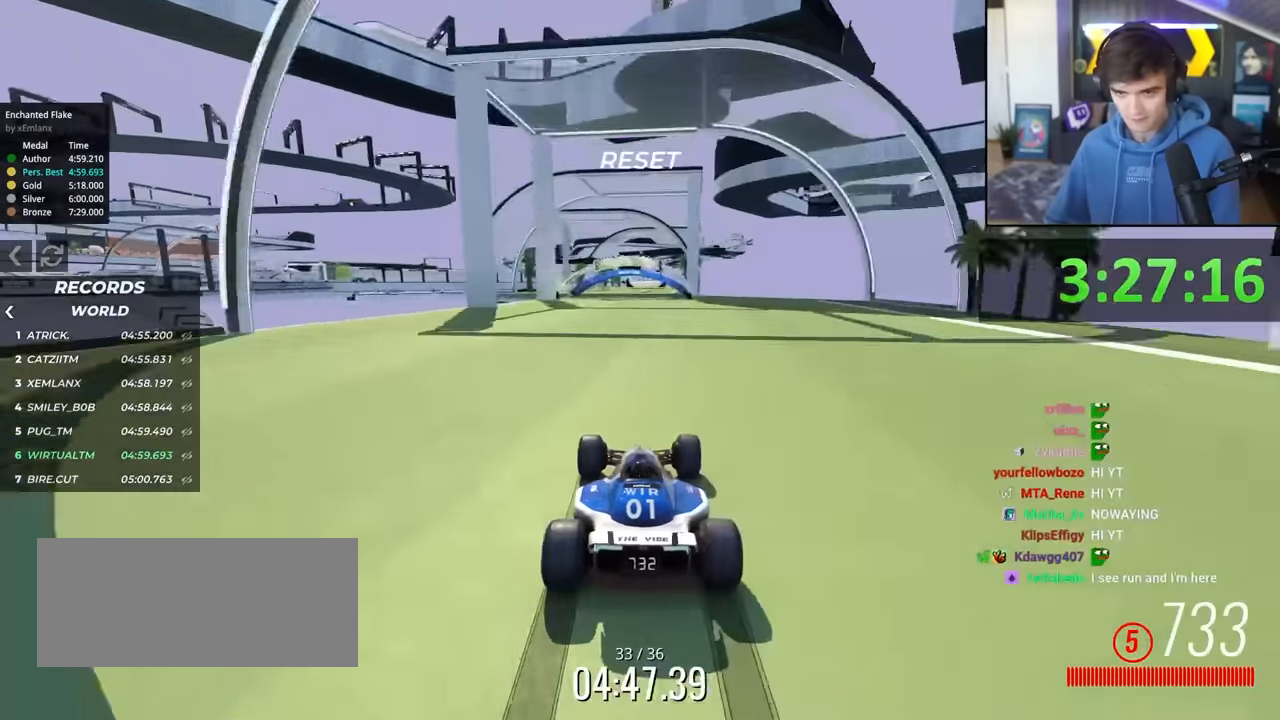
{"keys": ["up"], "events": [[50, "right", "down"], [150, "right", "up"]]}